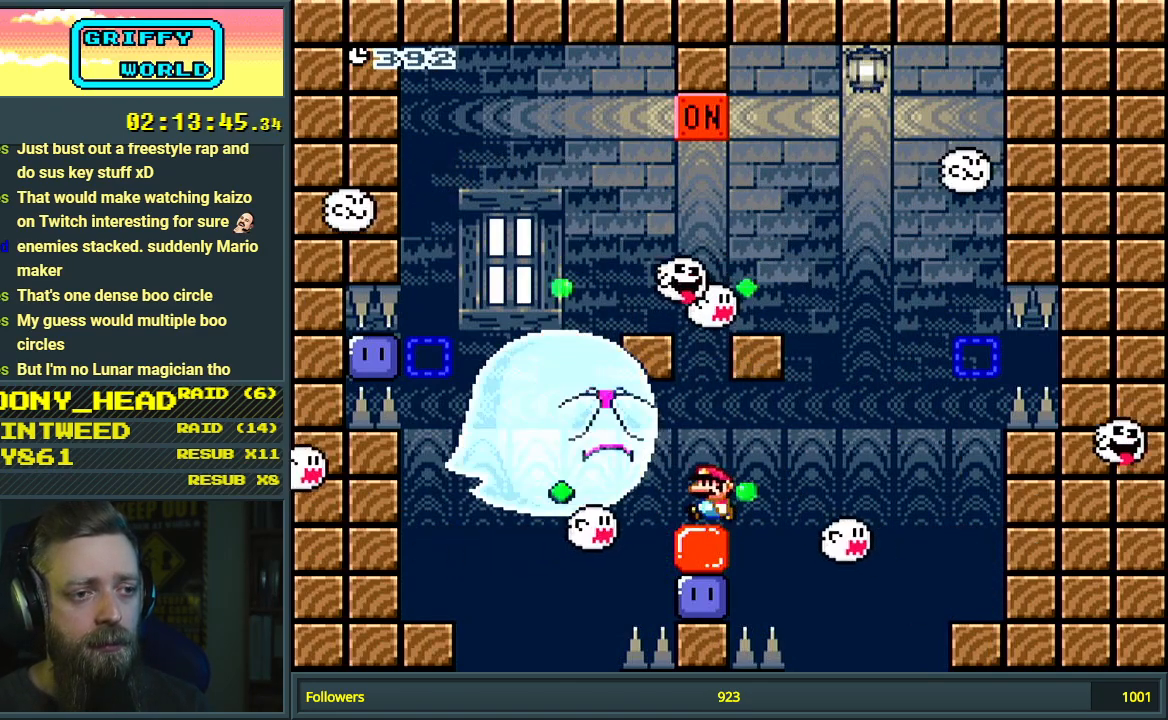
Gameplay with a controller (Nintendo layout); each line is a JSON object with the inputs held at the frame after it. "events" lists button and stick changes between this image and that frame as [ms after this image, input, new state], when the widget could be followed in between. Not read: L3 R3.
{"buttons": ["X"], "events": [[67, "Y", "up"], [117, "X", "down"], [267, "DPAD_LEFT", "down"], [300, "DPAD_LEFT", "up"]]}
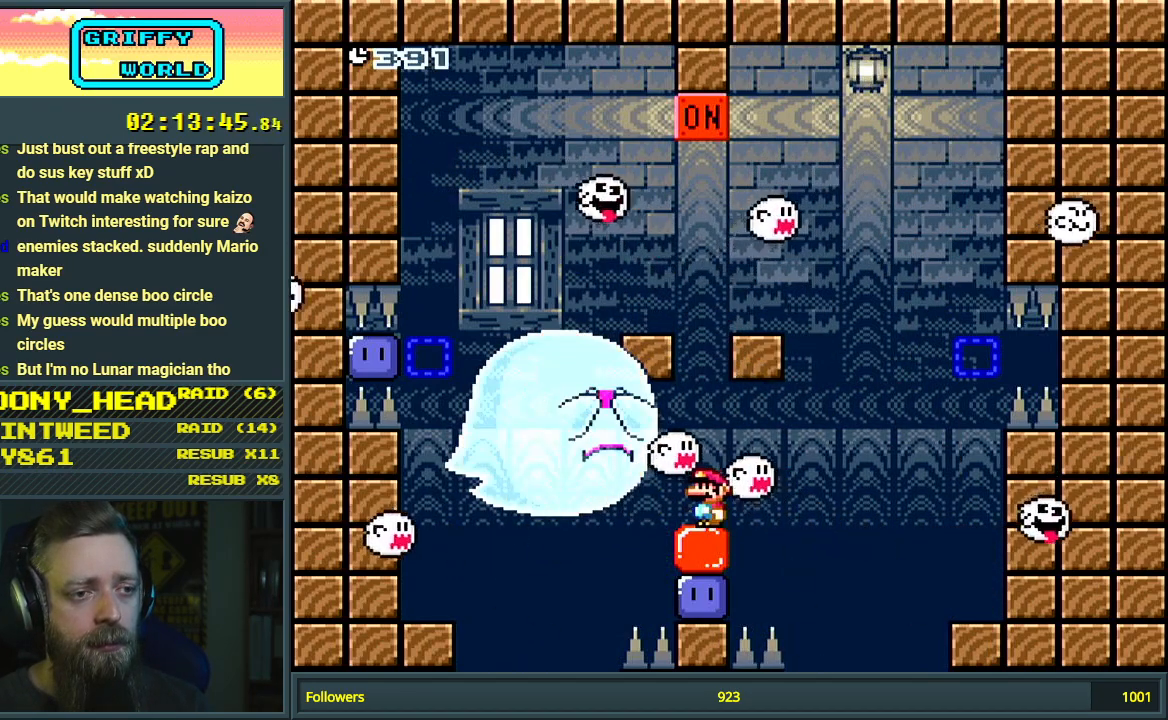
{"buttons": ["X"], "events": [[383, "DPAD_LEFT", "down"], [433, "DPAD_LEFT", "up"]]}
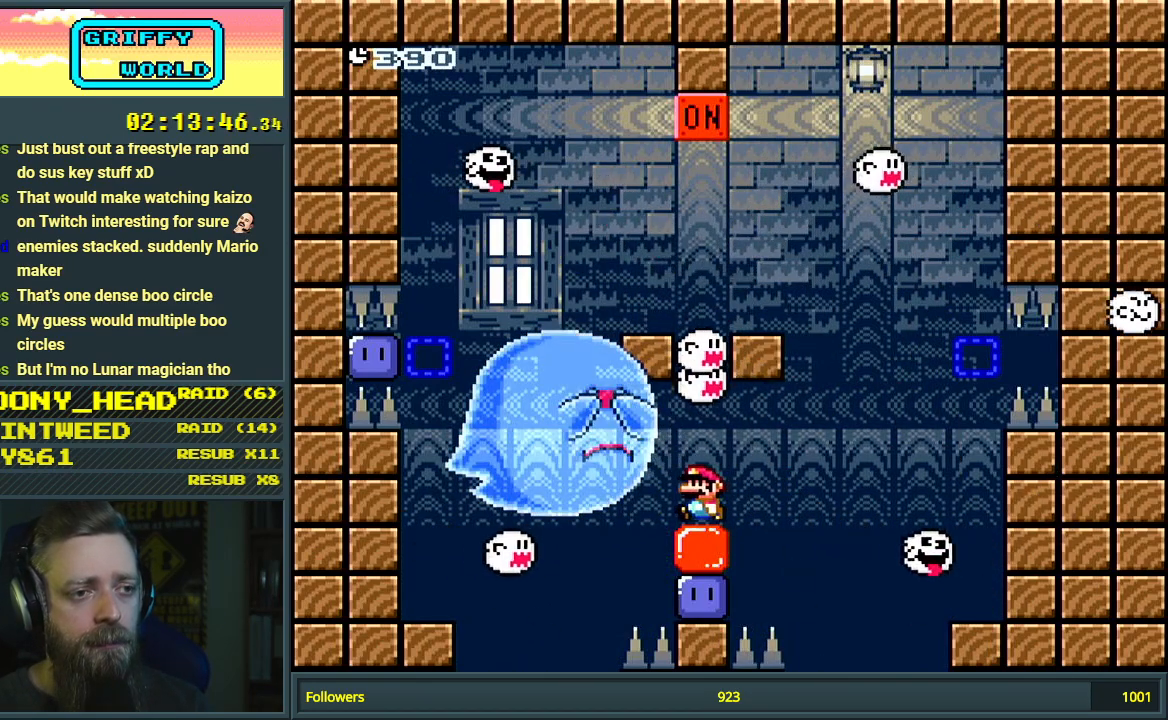
{"buttons": ["Y"], "events": [[300, "X", "up"], [317, "Y", "down"]]}
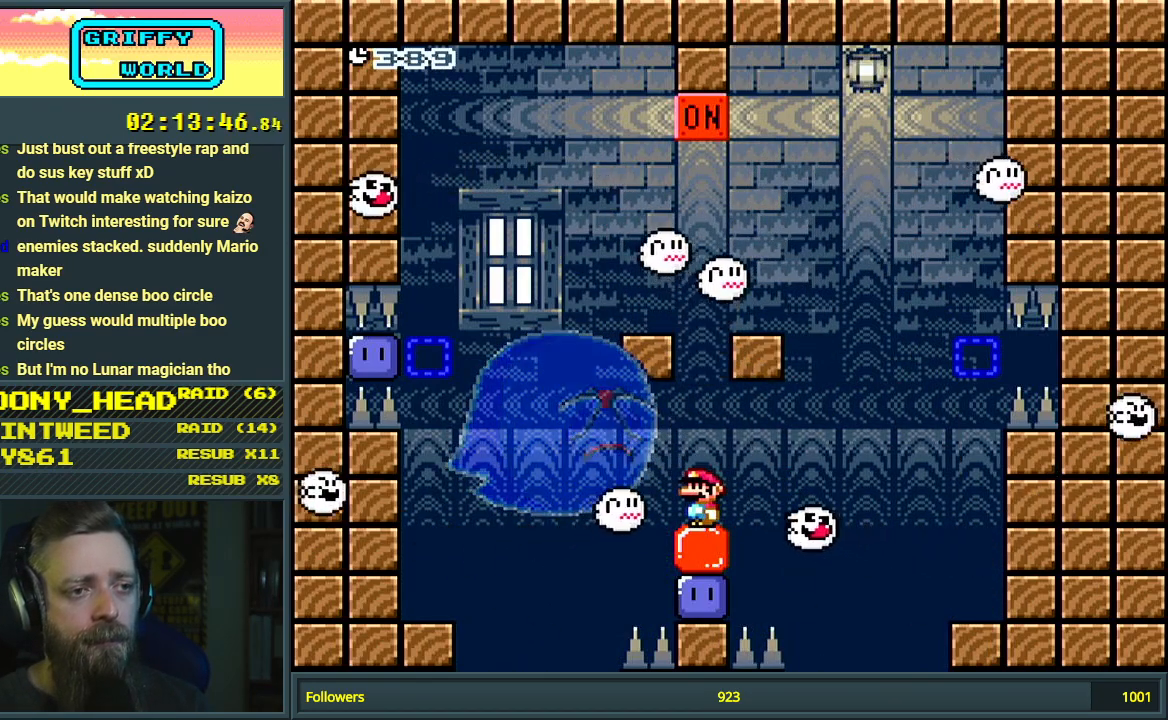
{"buttons": ["Y"], "events": []}
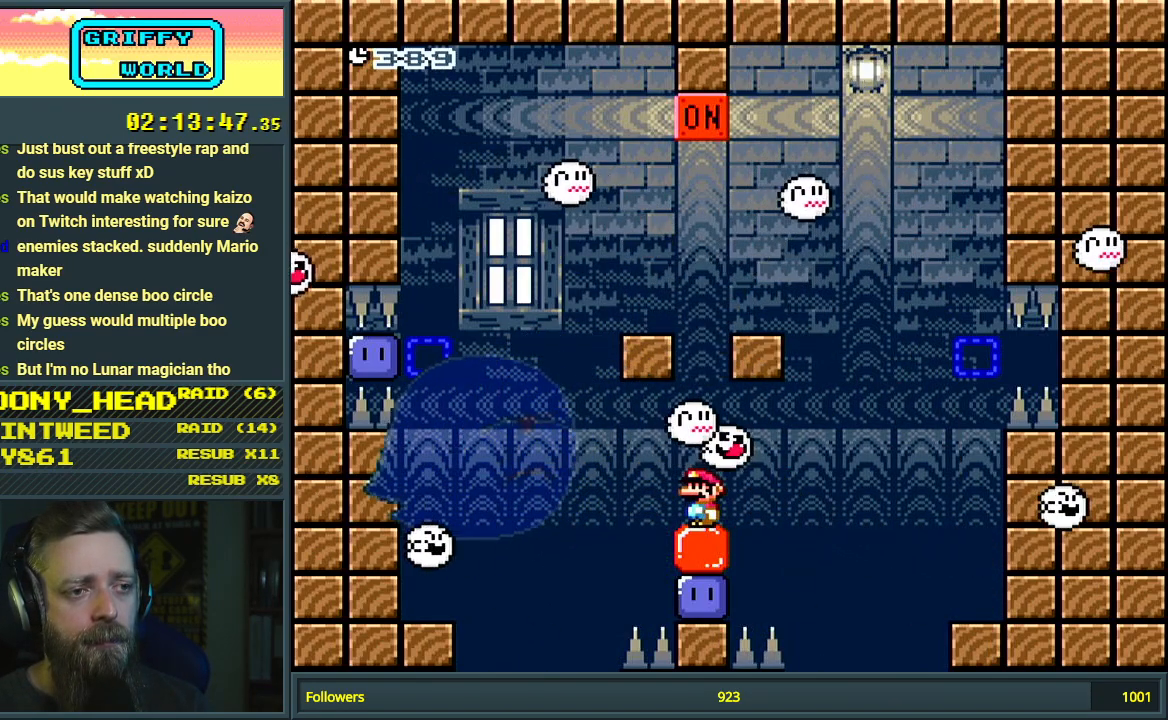
{"buttons": ["Y"], "events": []}
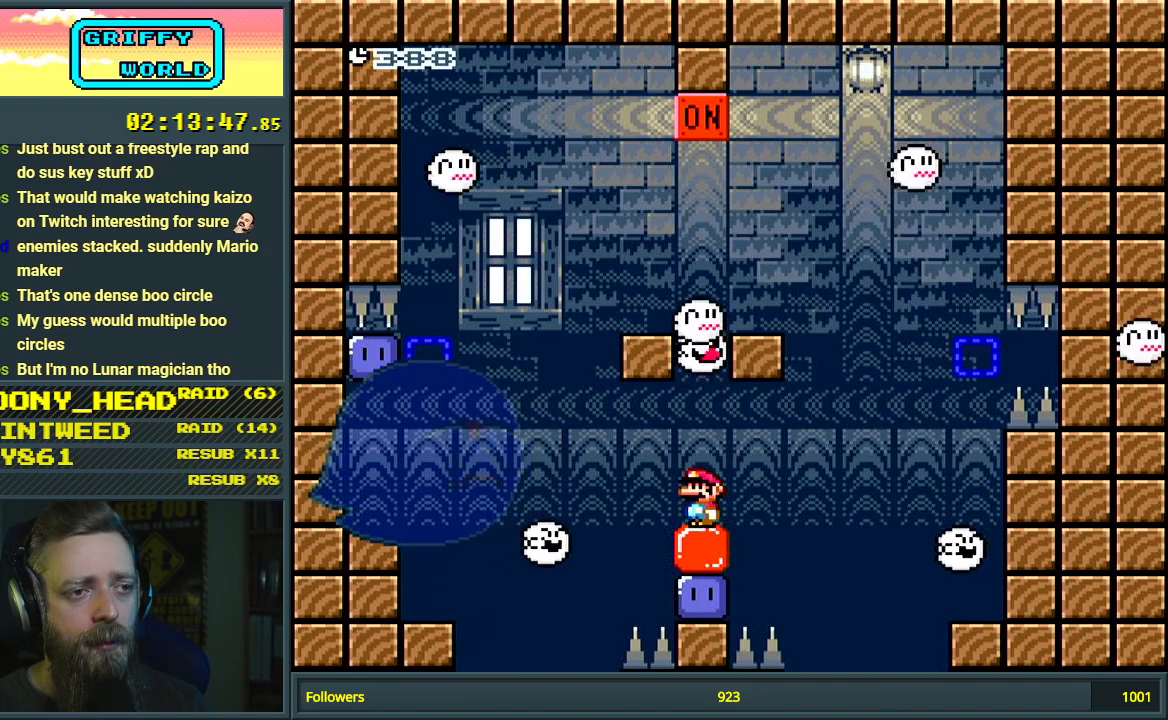
{"buttons": ["B", "Y", "DPAD_LEFT"], "events": [[167, "B", "down"], [367, "DPAD_LEFT", "down"]]}
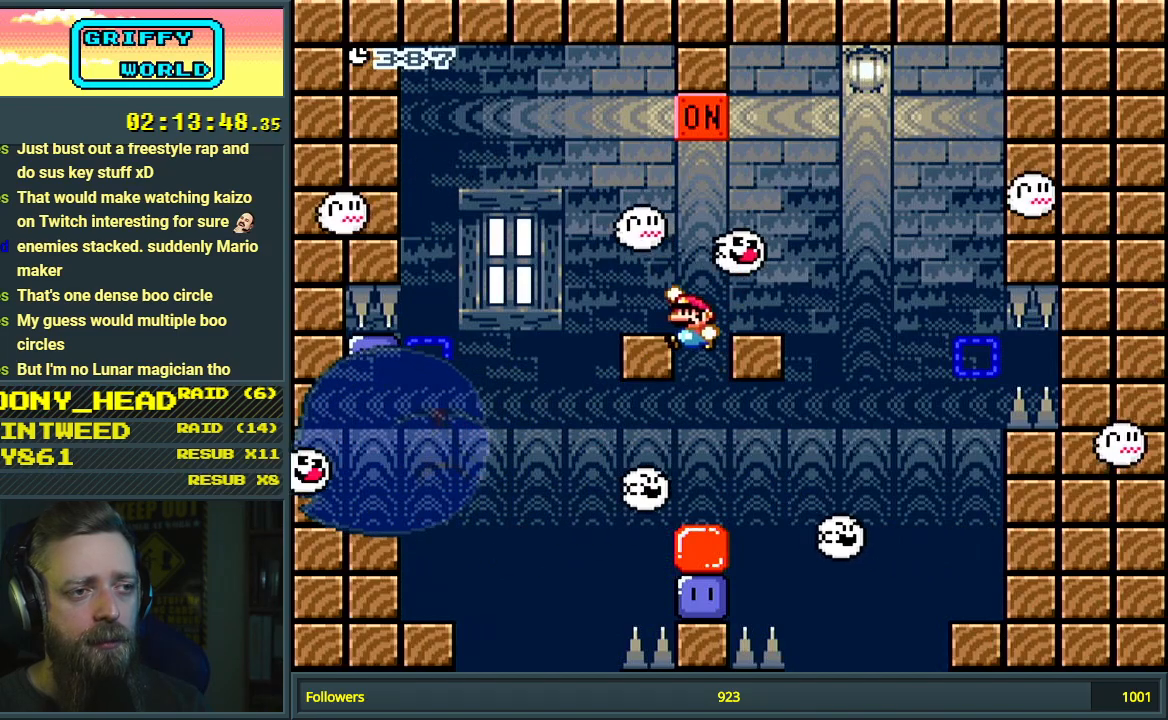
{"buttons": ["Y"], "events": [[100, "DPAD_LEFT", "up"], [183, "B", "up"], [200, "DPAD_RIGHT", "down"], [283, "DPAD_RIGHT", "up"]]}
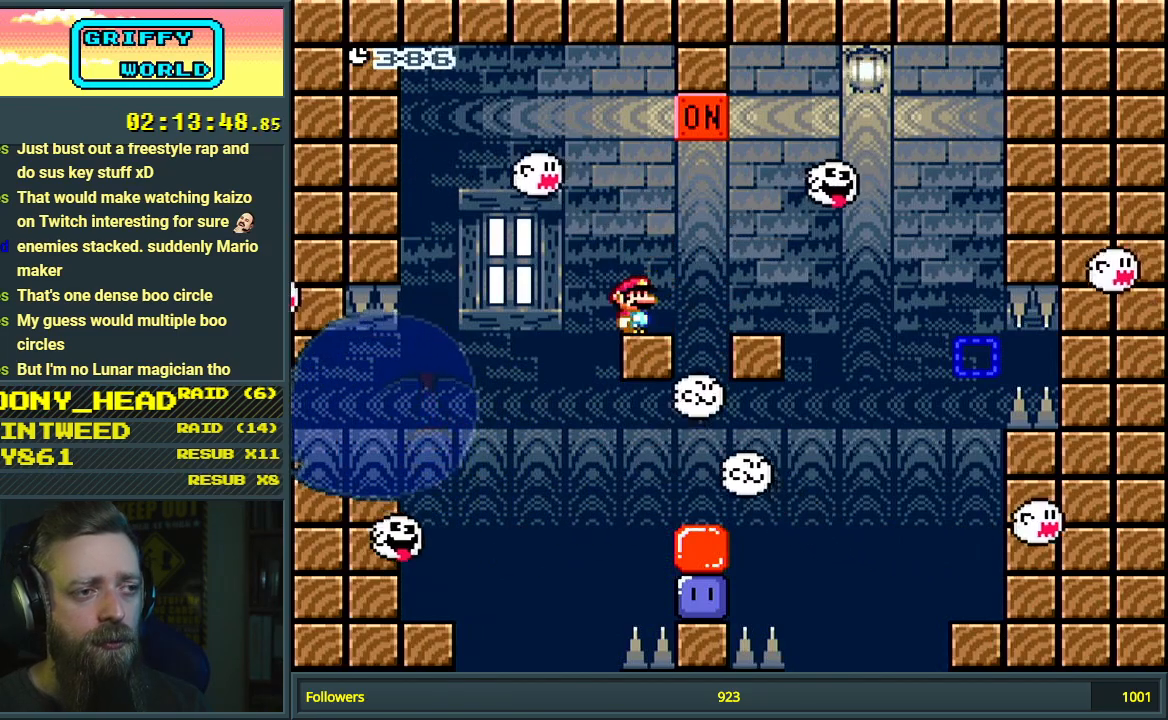
{"buttons": ["B", "Y"], "events": [[250, "DPAD_LEFT", "down"], [300, "B", "down"], [400, "DPAD_LEFT", "up"]]}
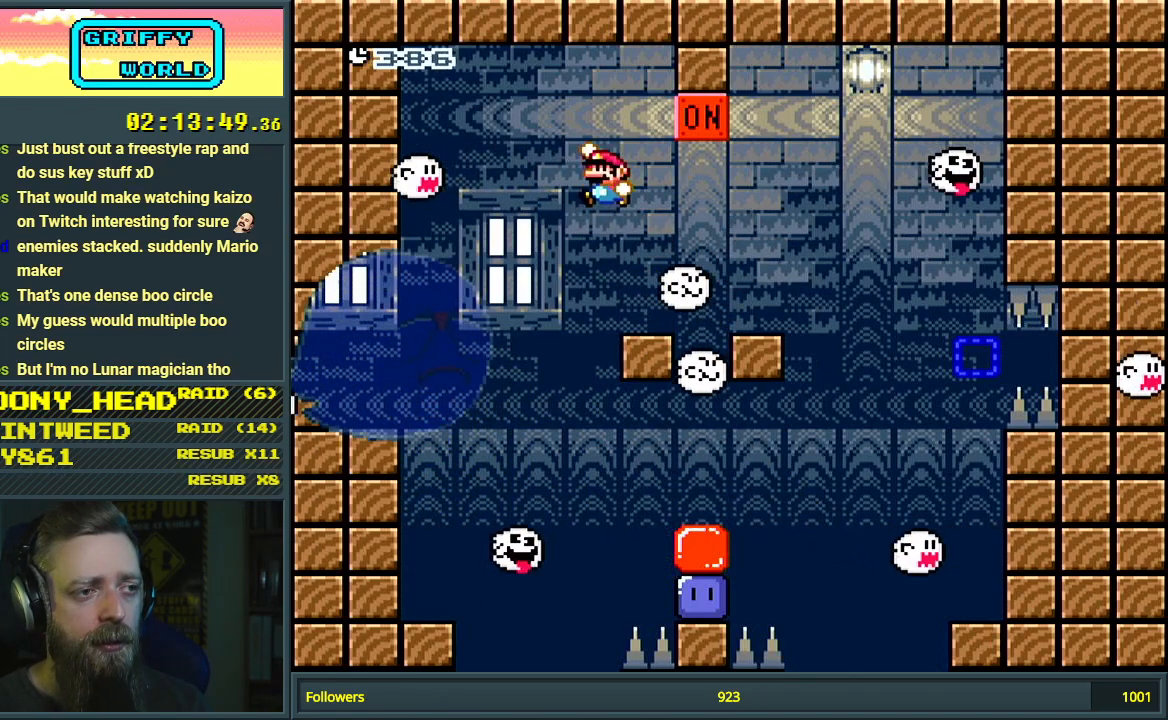
{"buttons": ["B", "Y"], "events": [[17, "DPAD_LEFT", "down"], [333, "DPAD_LEFT", "up"]]}
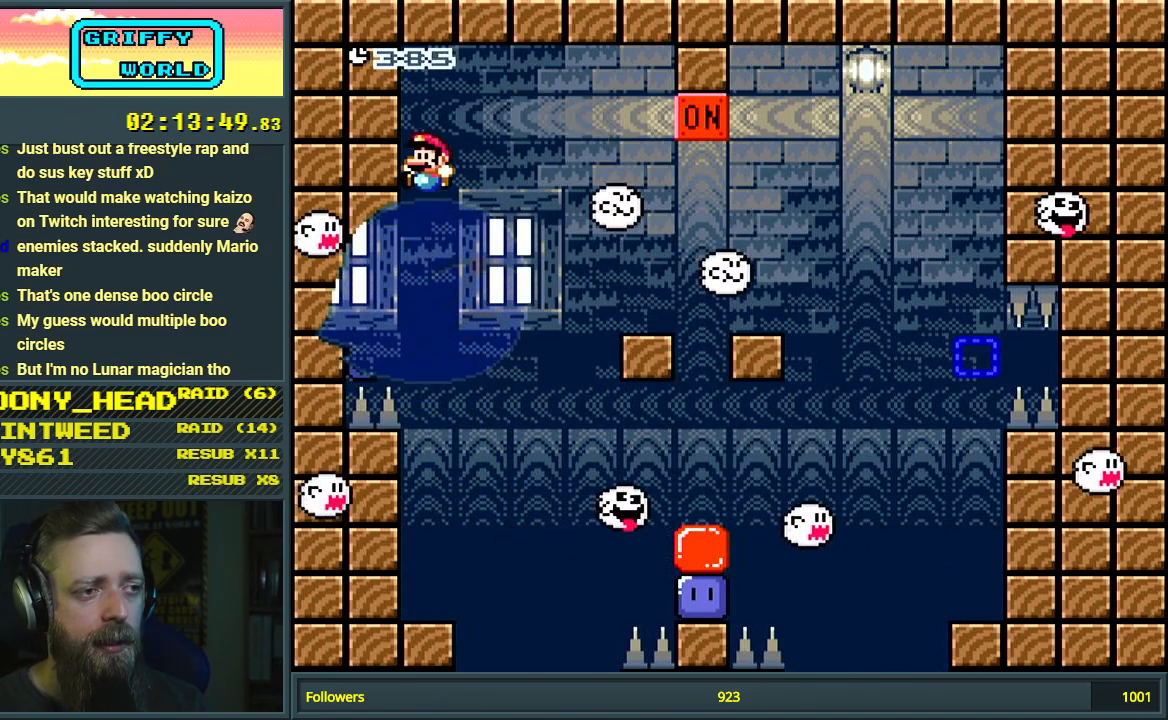
{"buttons": ["B", "Y"], "events": [[100, "Y", "up"], [200, "Y", "down"]]}
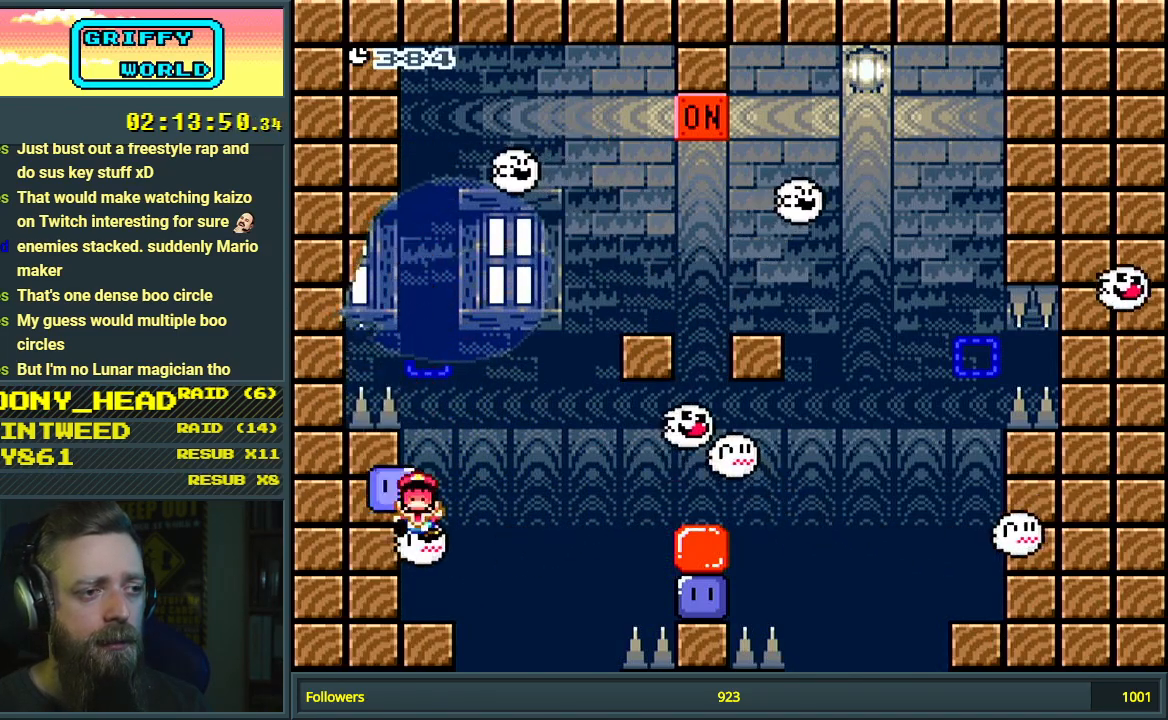
{"buttons": [], "events": [[350, "Y", "up"], [383, "B", "up"]]}
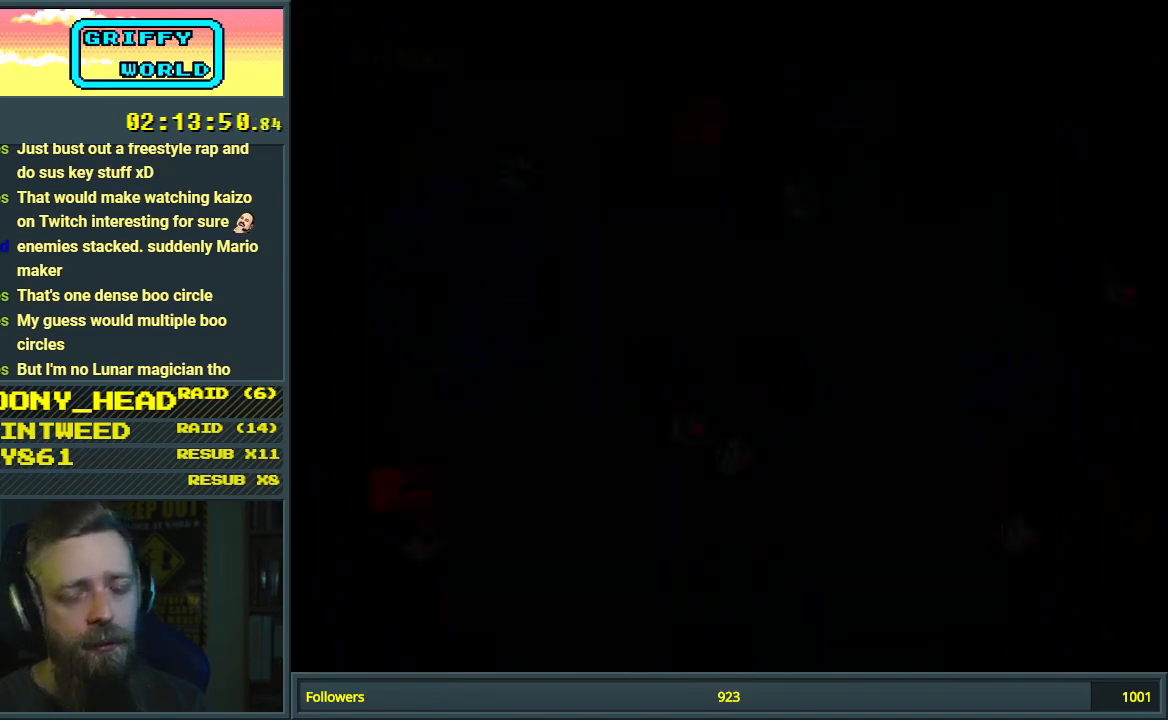
{"buttons": [], "events": []}
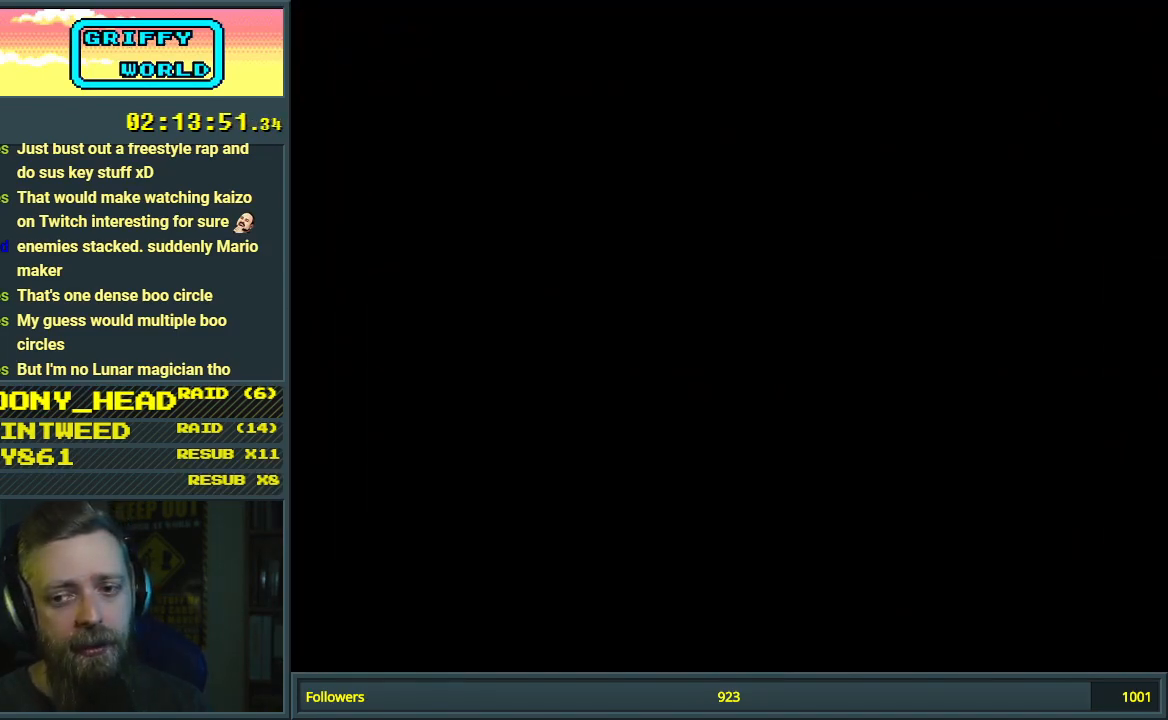
{"buttons": ["Y"], "events": [[400, "Y", "down"]]}
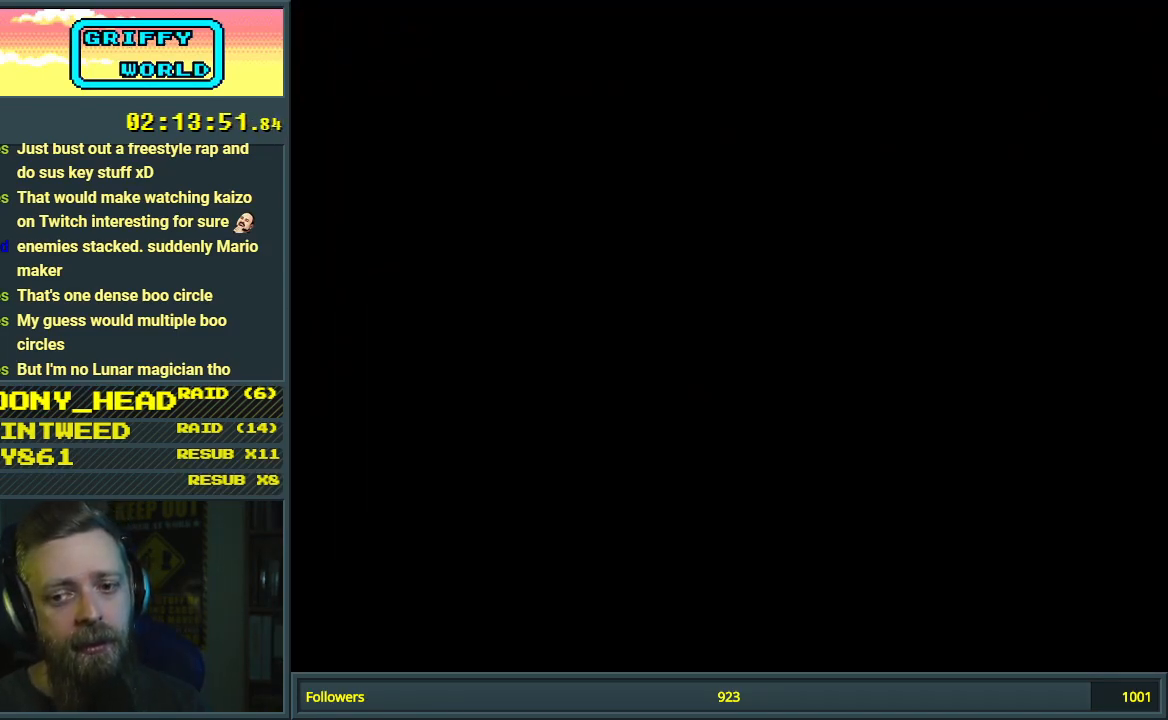
{"buttons": ["Y"], "events": []}
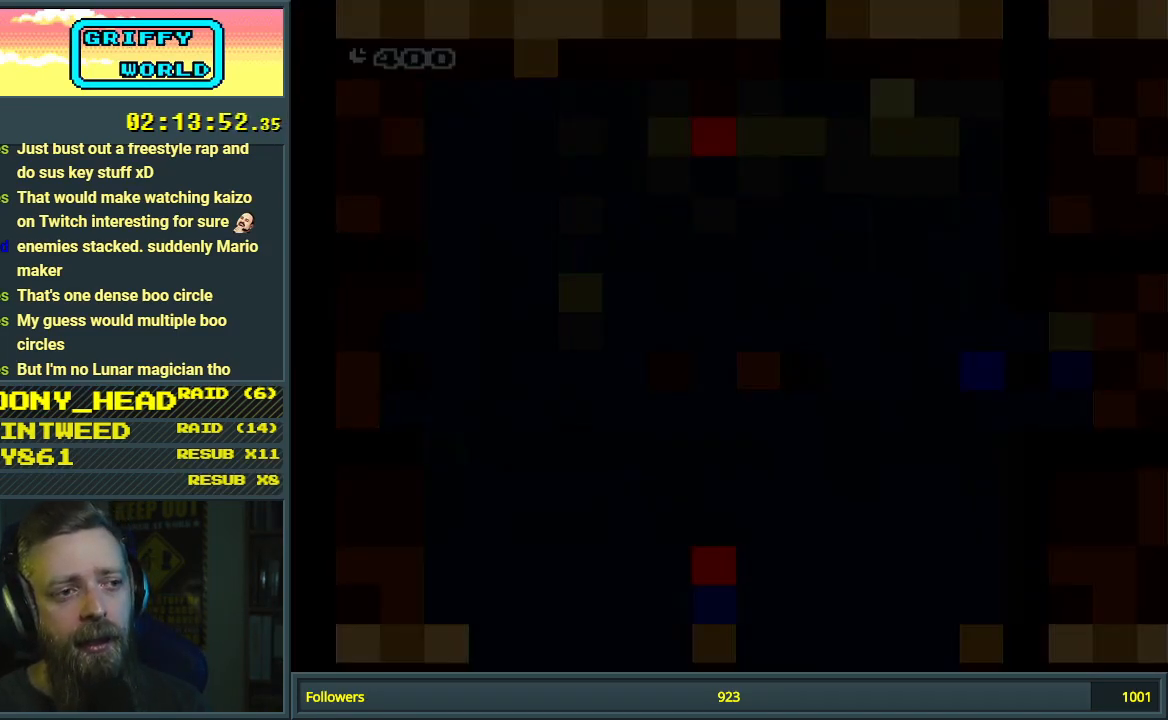
{"buttons": ["Y"], "events": []}
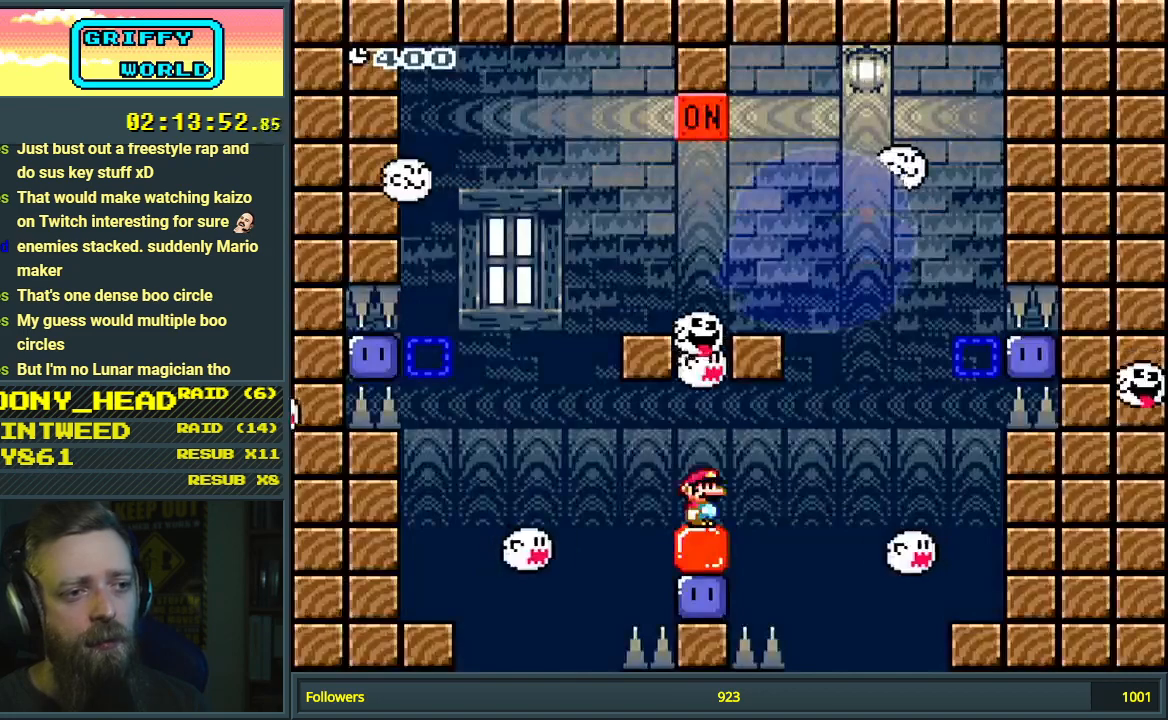
{"buttons": ["B", "Y"], "events": [[50, "B", "down"], [333, "DPAD_RIGHT", "down"], [450, "DPAD_RIGHT", "up"]]}
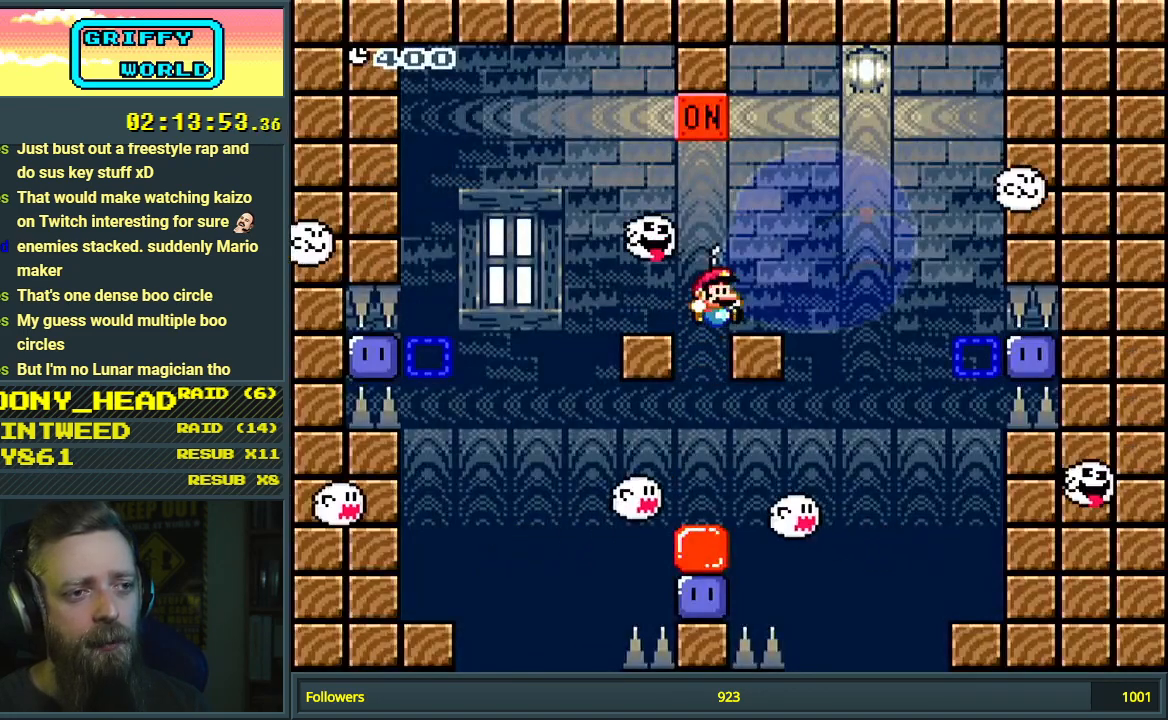
{"buttons": ["Y"], "events": [[33, "B", "up"]]}
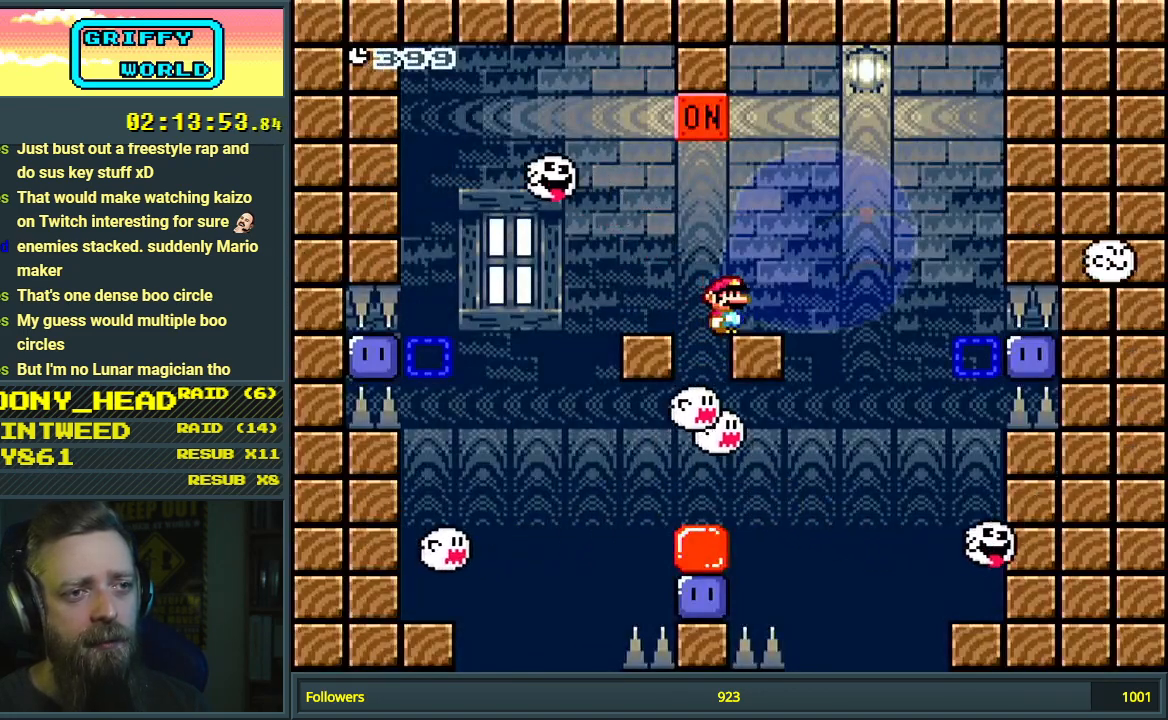
{"buttons": ["B", "Y", "DPAD_RIGHT"], "events": [[117, "DPAD_RIGHT", "down"], [283, "B", "down"]]}
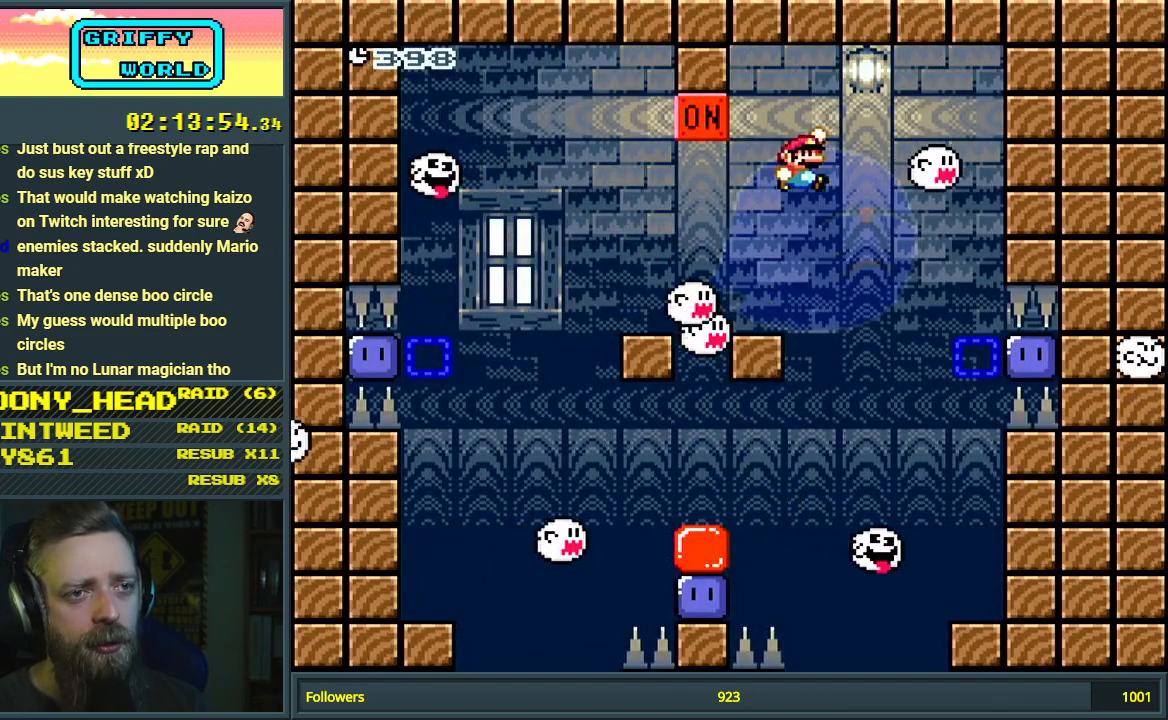
{"buttons": ["B", "Y"], "events": [[367, "DPAD_RIGHT", "up"]]}
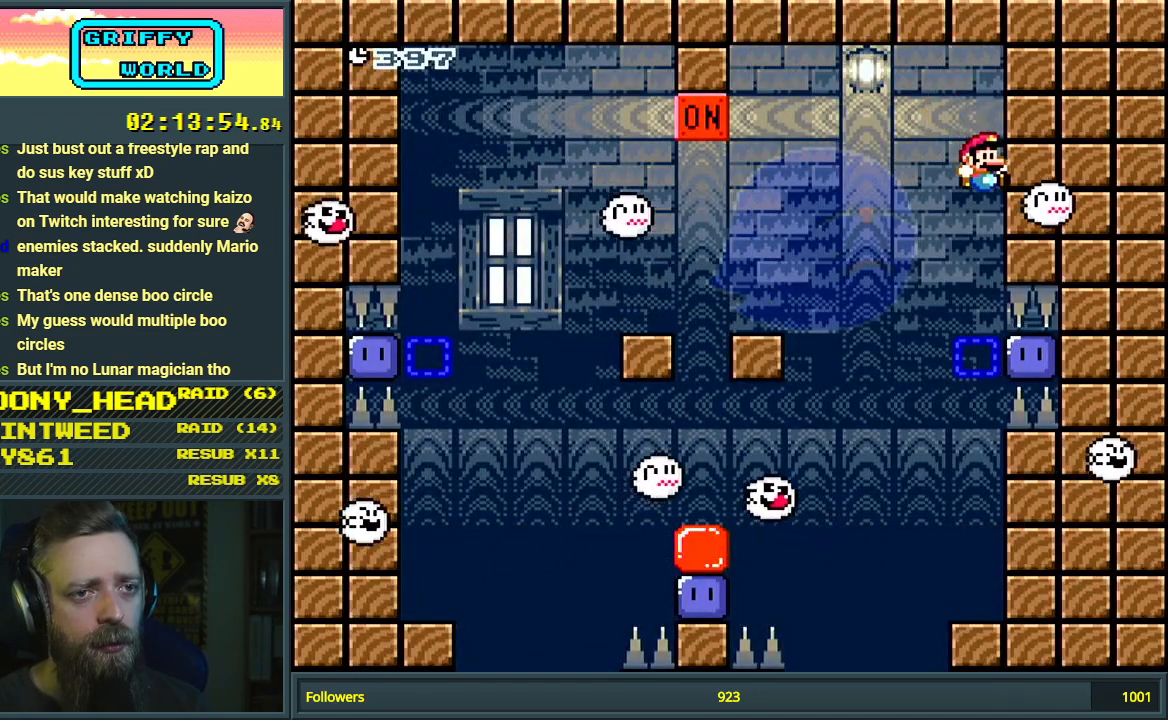
{"buttons": ["B", "Y"], "events": [[17, "Y", "up"], [233, "Y", "down"]]}
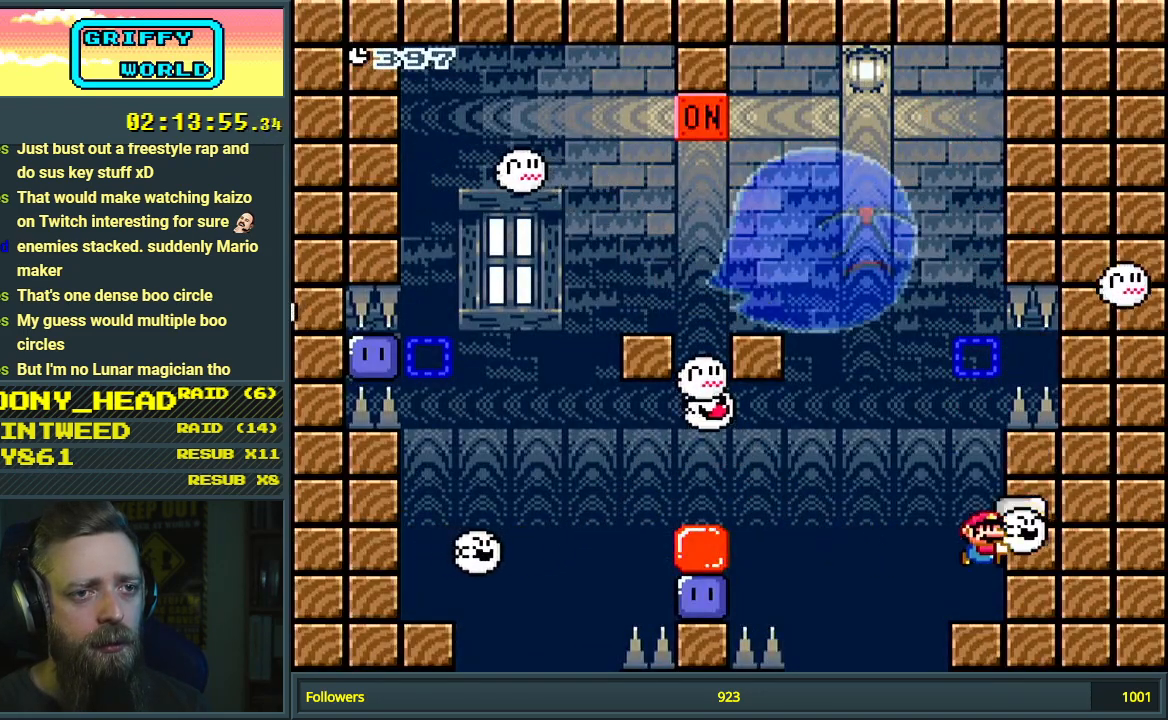
{"buttons": ["Y"], "events": [[400, "B", "up"]]}
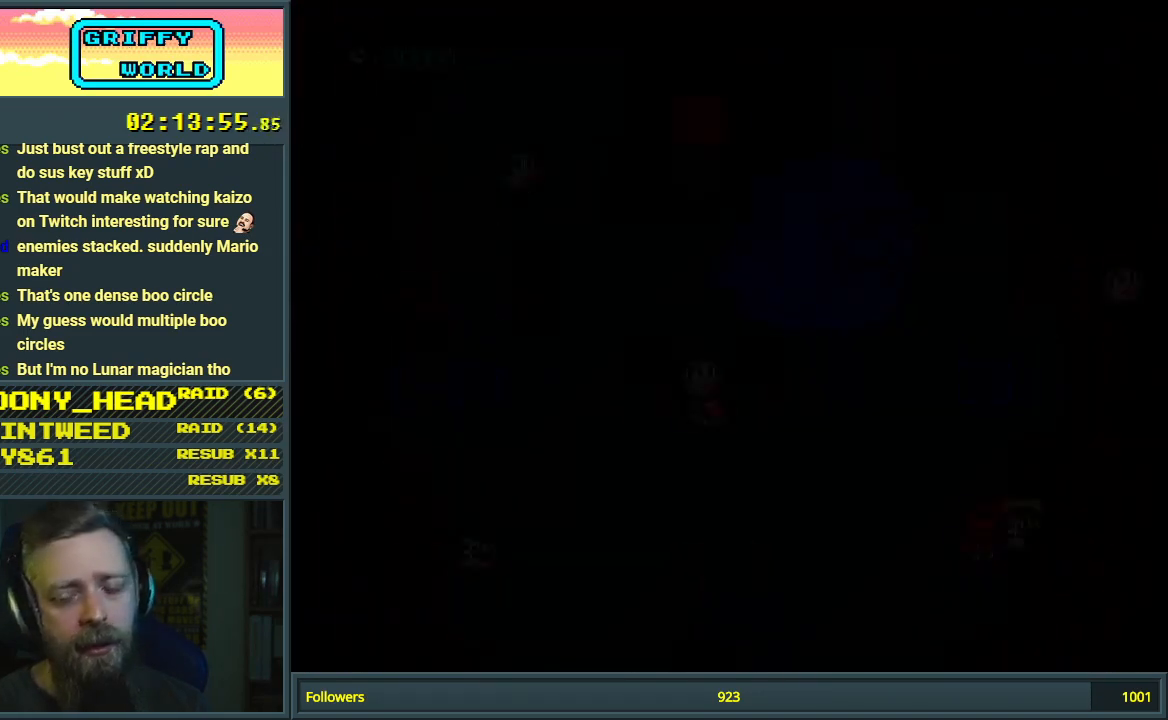
{"buttons": ["Y"], "events": []}
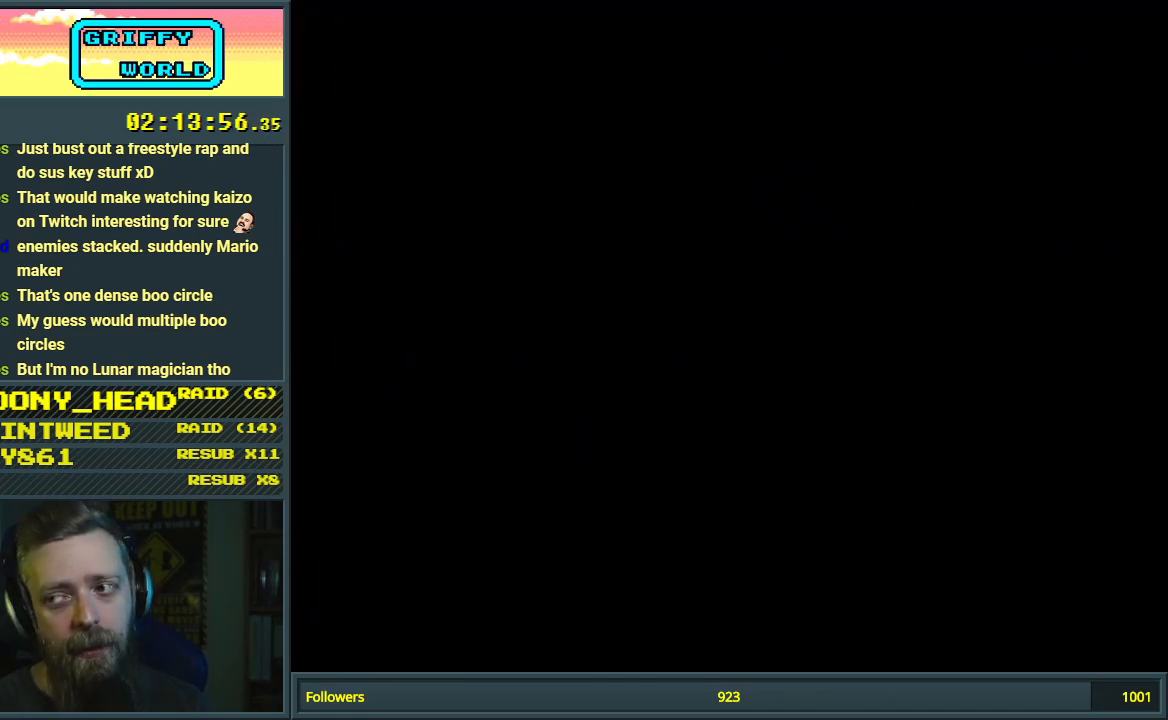
{"buttons": ["Y"], "events": []}
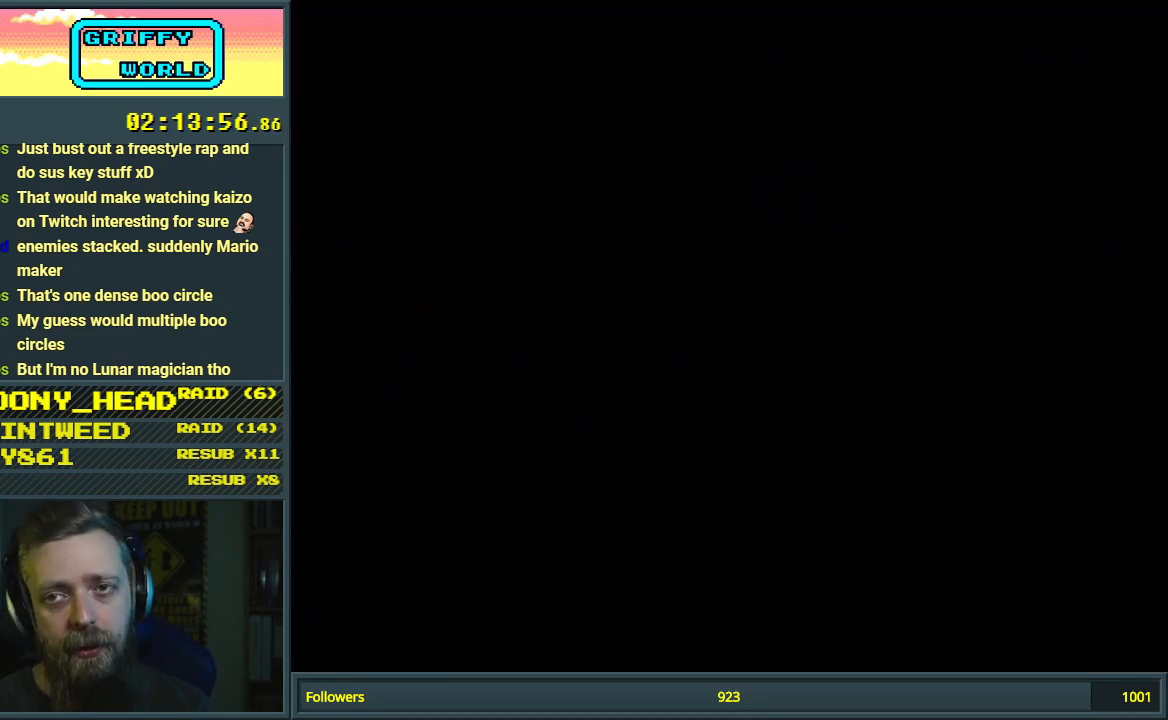
{"buttons": ["Y"], "events": []}
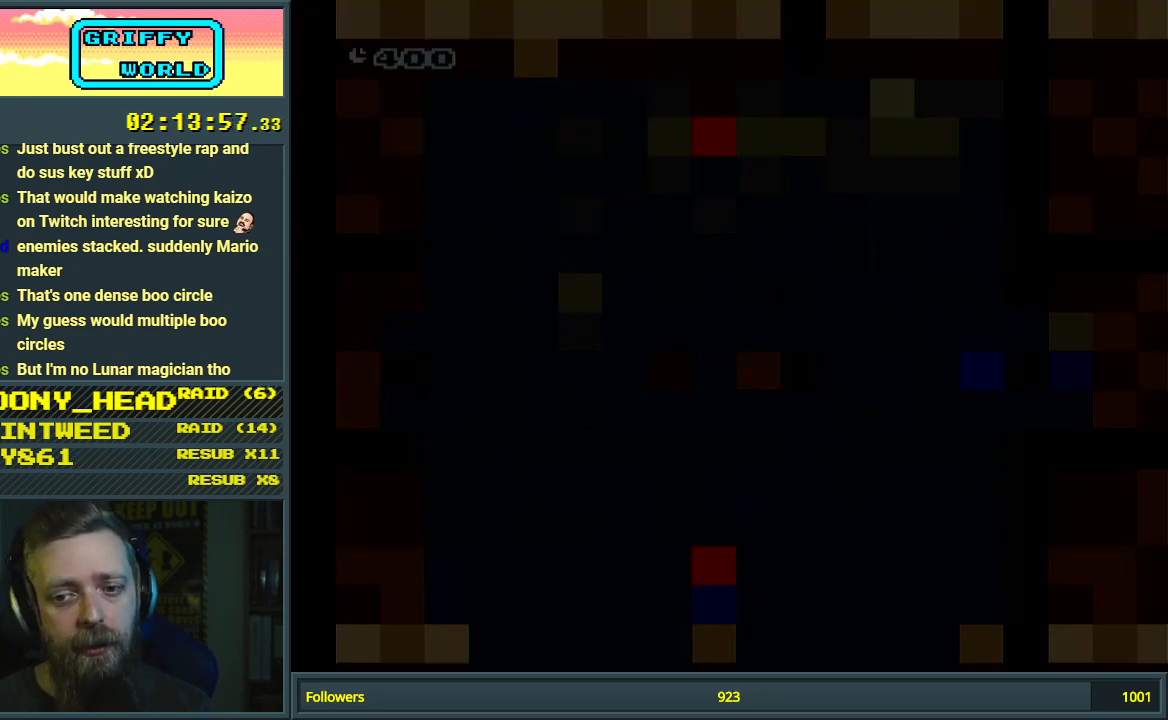
{"buttons": ["Y"], "events": []}
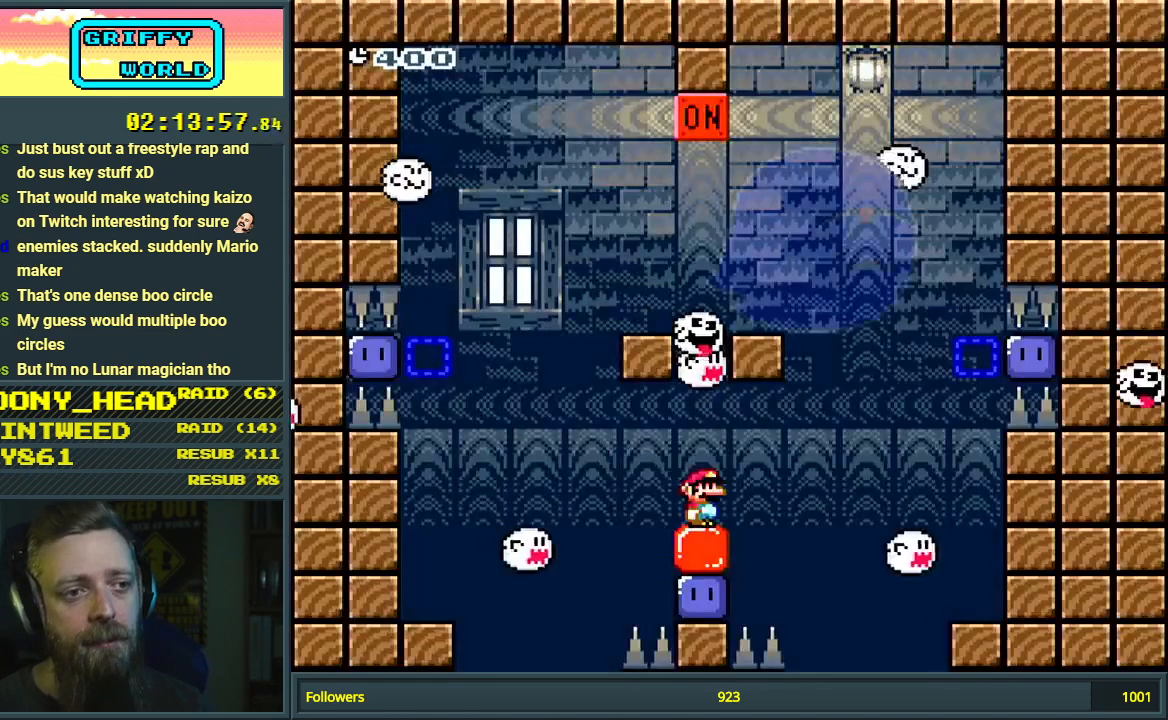
{"buttons": ["B", "Y", "DPAD_RIGHT"], "events": [[200, "B", "down"], [500, "DPAD_RIGHT", "down"]]}
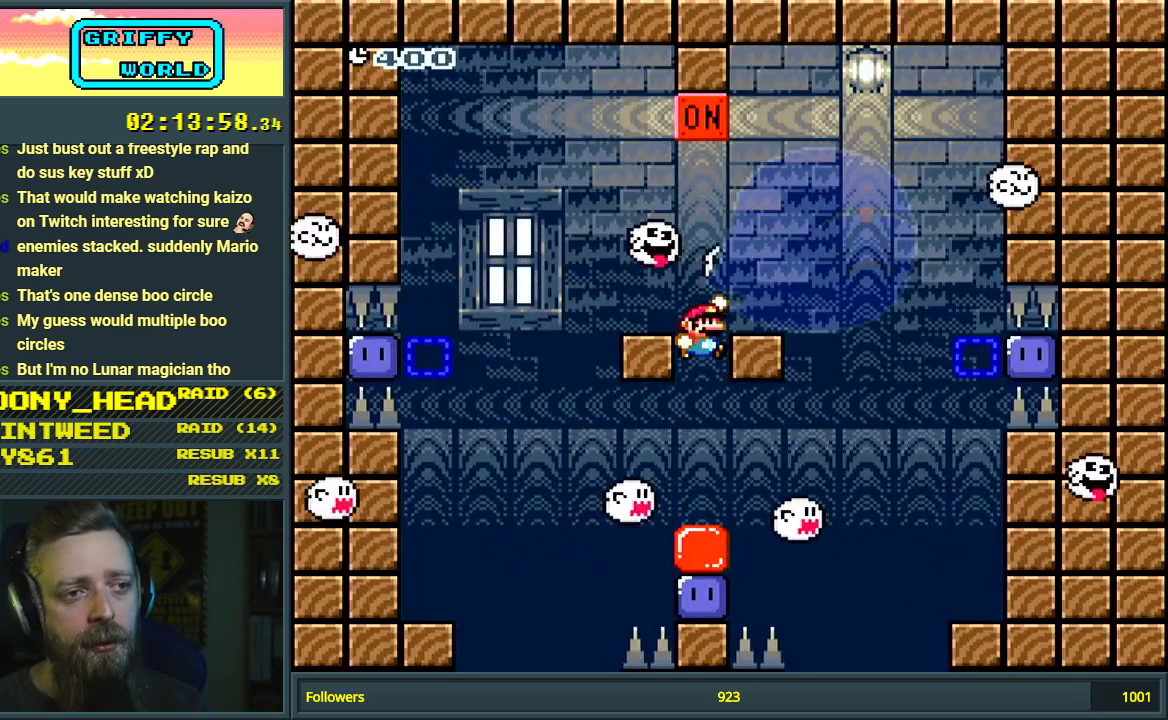
{"buttons": ["Y"], "events": [[117, "DPAD_RIGHT", "up"], [200, "B", "up"]]}
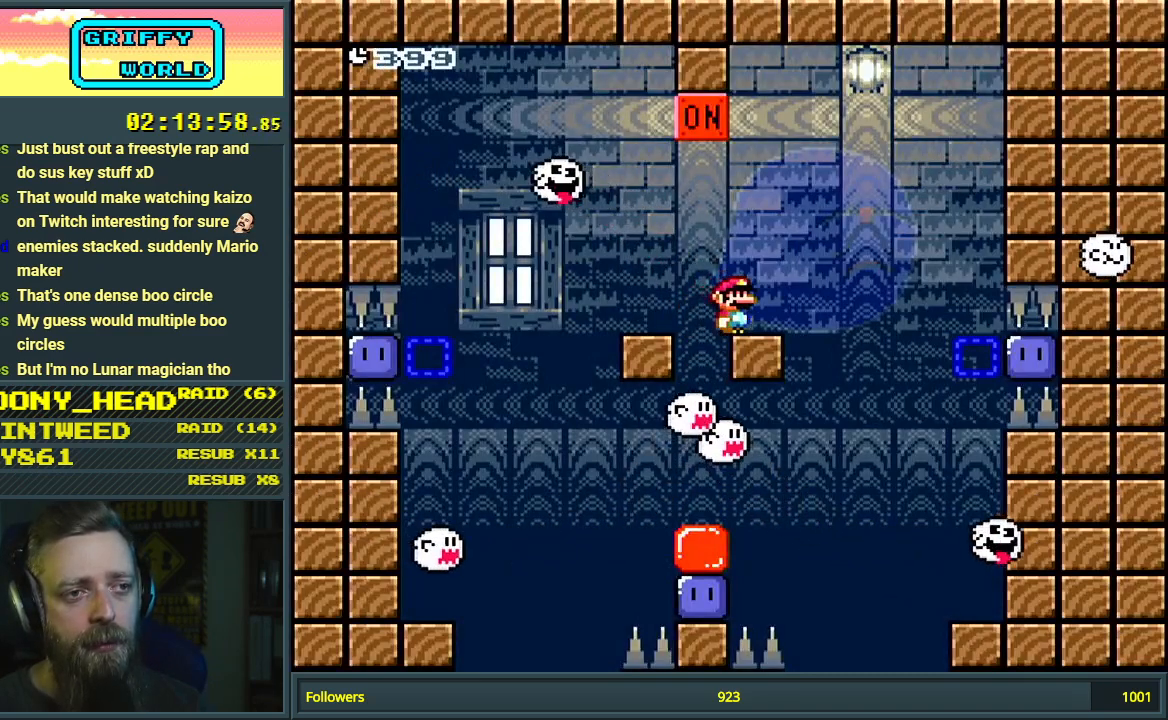
{"buttons": ["B", "Y"], "events": [[167, "DPAD_RIGHT", "down"], [350, "B", "down"], [383, "DPAD_RIGHT", "up"]]}
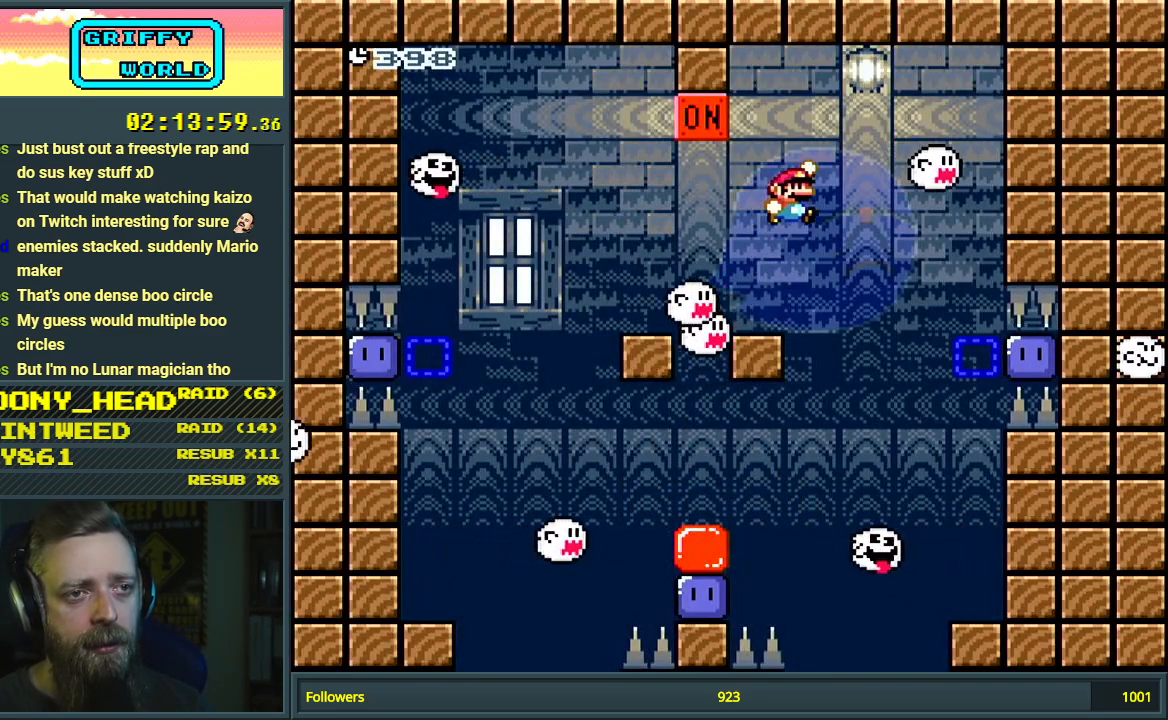
{"buttons": ["B", "Y", "DPAD_RIGHT"], "events": [[67, "DPAD_RIGHT", "down"]]}
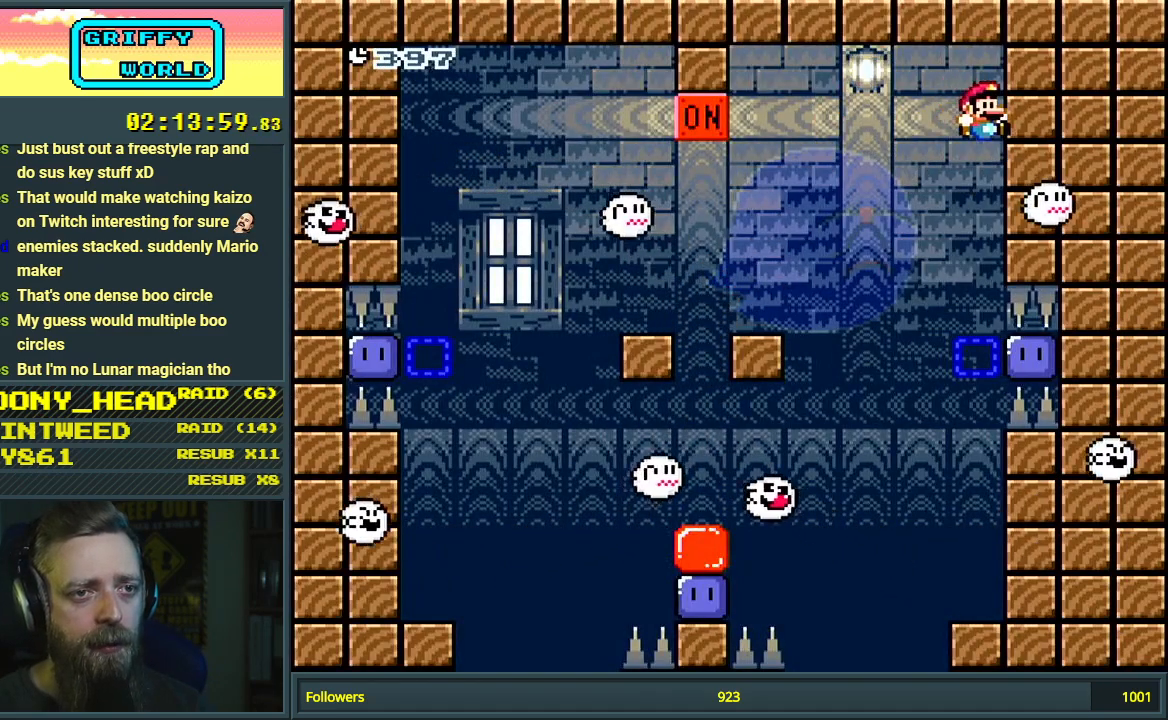
{"buttons": ["B", "Y"], "events": [[83, "DPAD_RIGHT", "up"], [117, "Y", "up"], [333, "Y", "down"]]}